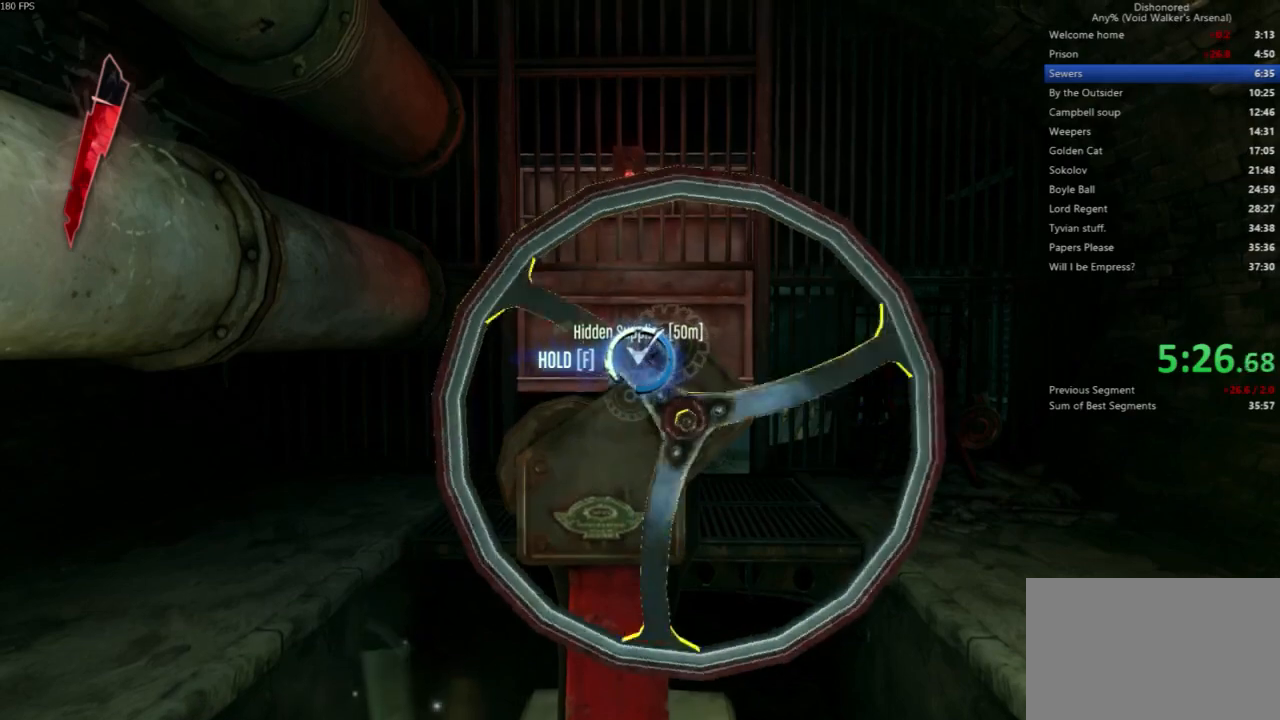
Gameplay with keyboard and mouse; each line is a JSON object with the keys and mouse buttons held at the frame after it. "events" lists presses ("down") and releases ("up") of "4", "5", "a", "alt", "c", "ctrl", "d", "e", "escape", "f", "q", "r", "s", "shift", "space", "tab", "v", "w", "x", "z", "mouse_left", "mouse_middle", "mouse_right", "mouse_wheel_up" and "mouse_wheel_down" between this image and that frame as [ms after this image, input, new state], when the widget could be followed in between. "mouse_left", "mouse_middle", "mouse_right", "mouse_wheel_up", "mouse_wheel_down" = the "left", "middle", "right", "wheel_up", "wheel_down" buttons of the "mouse" list. No other keys are recorded. Not read: mouse_move.
{"keys": ["f", "shift"], "mouse": [], "events": []}
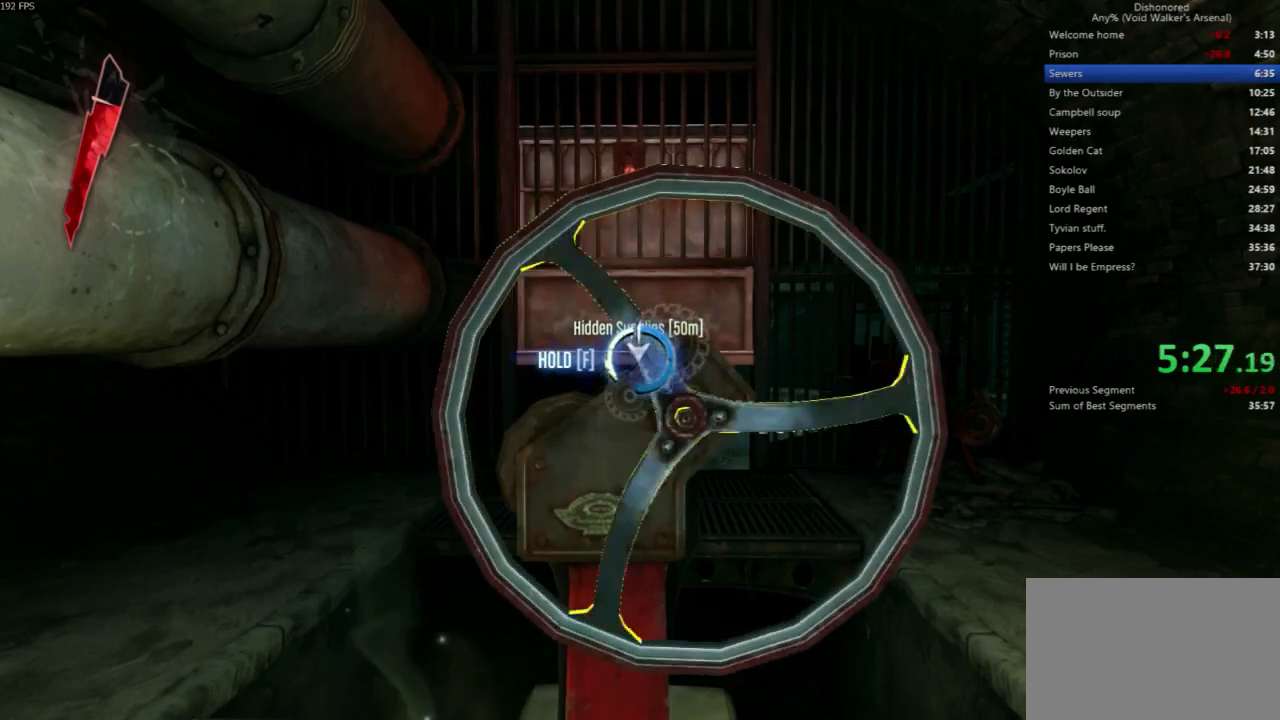
{"keys": ["f", "shift"], "mouse": [], "events": []}
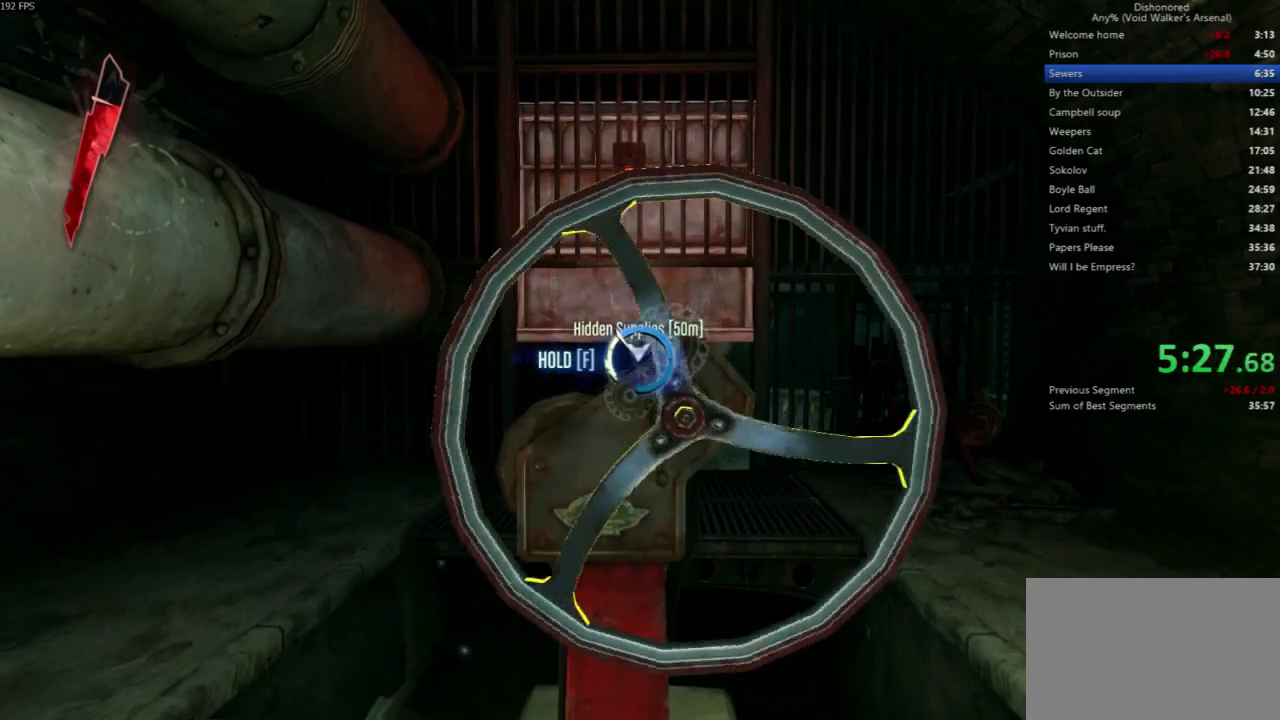
{"keys": ["f", "shift"], "mouse": [], "events": []}
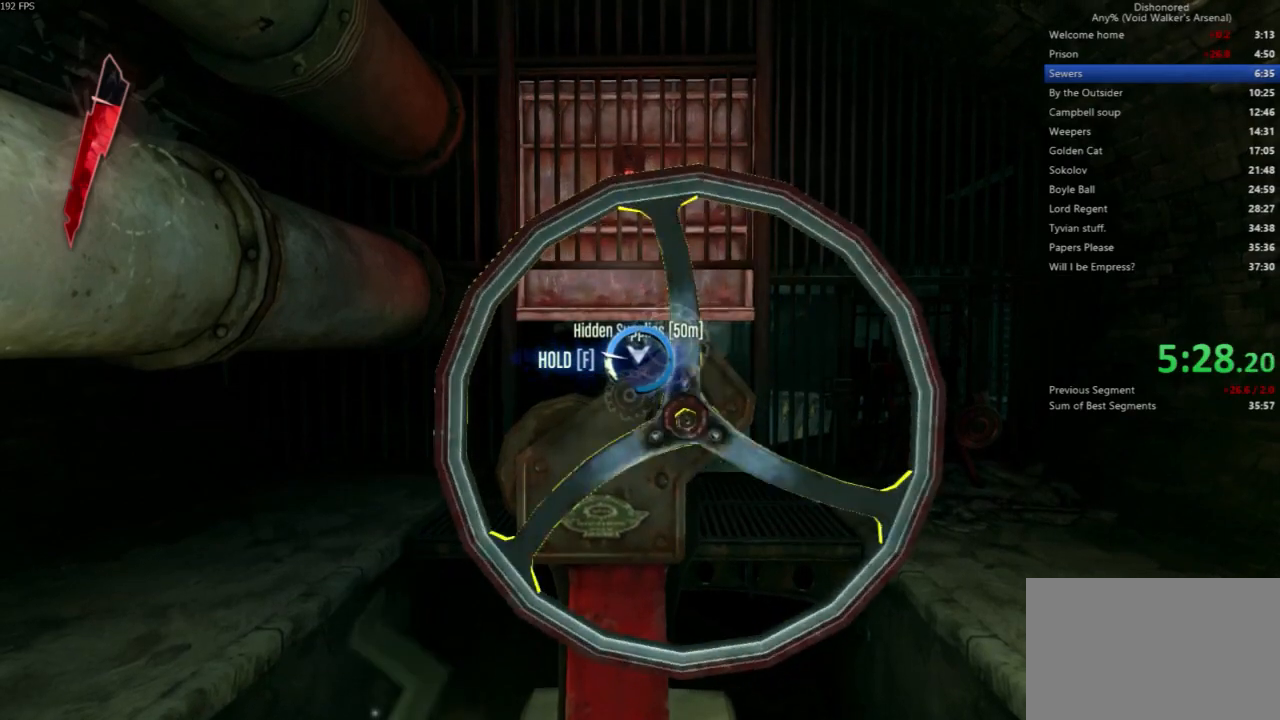
{"keys": ["f", "shift"], "mouse": [], "events": []}
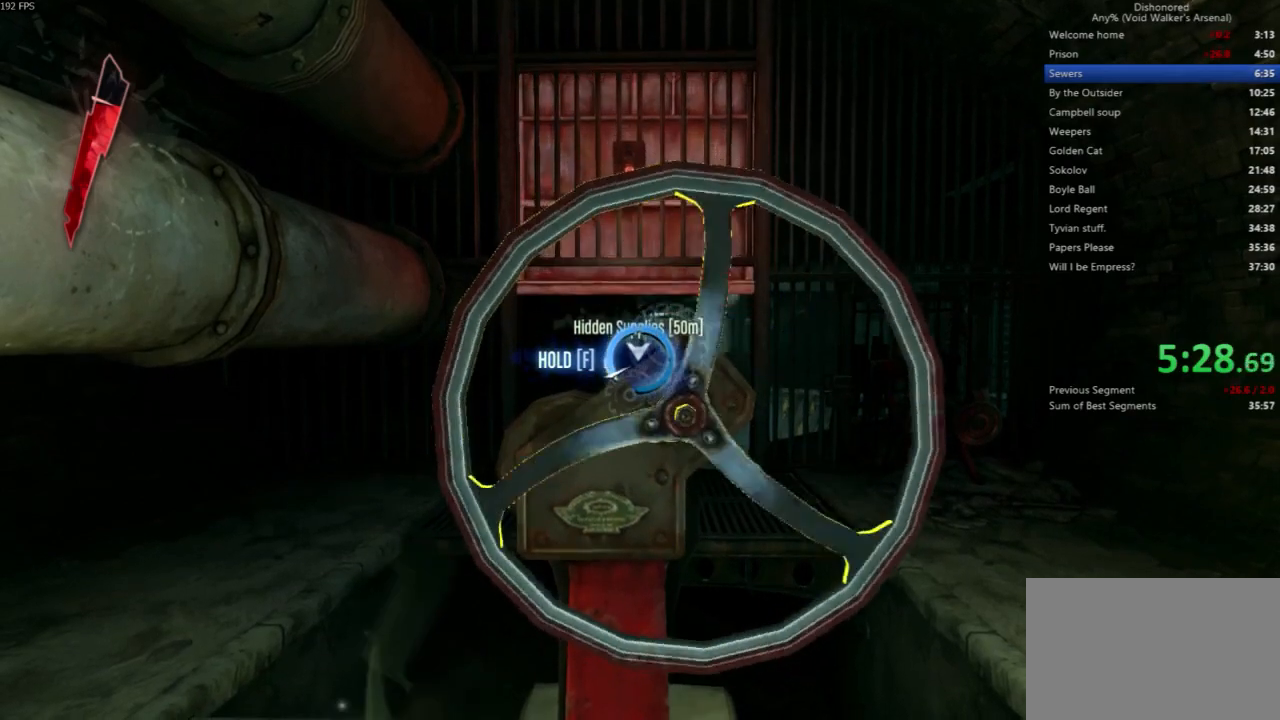
{"keys": ["a", "f", "shift", "w"], "mouse": [], "events": [[133, "a", "down"], [400, "w", "down"]]}
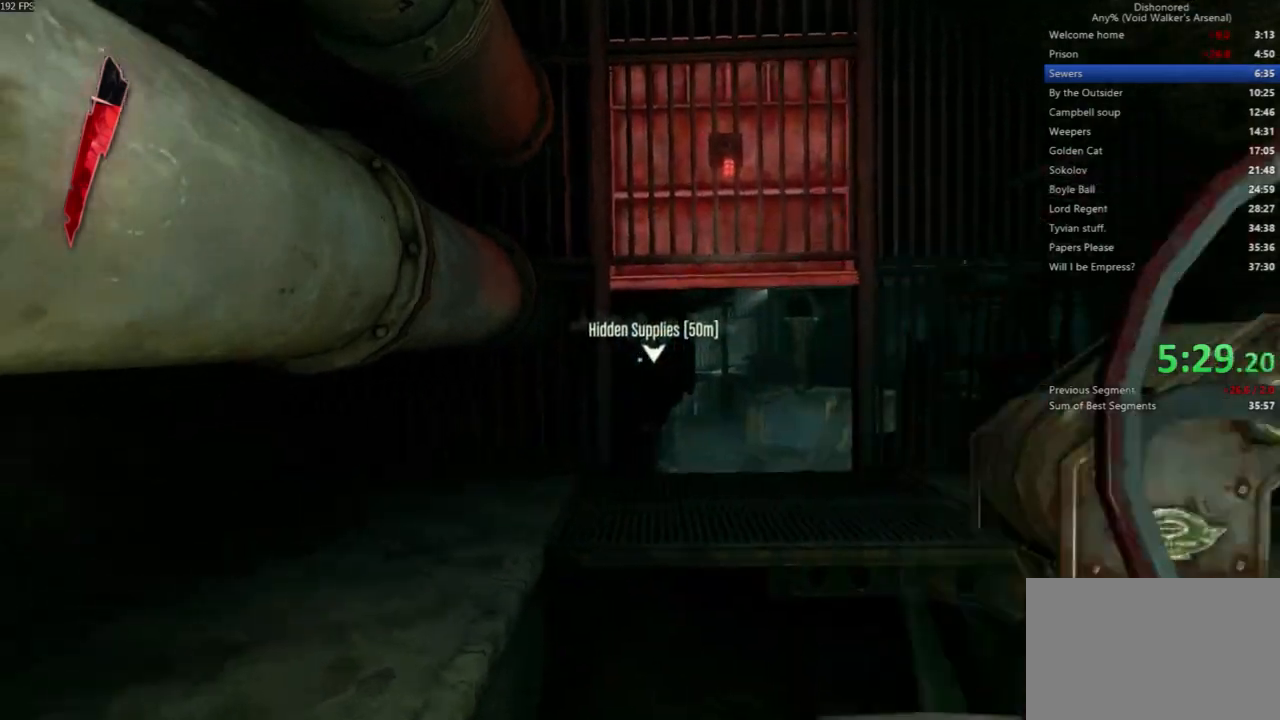
{"keys": ["d", "shift", "space", "w"], "mouse": [], "events": [[33, "a", "up"], [33, "f", "up"], [333, "d", "down"], [433, "space", "down"]]}